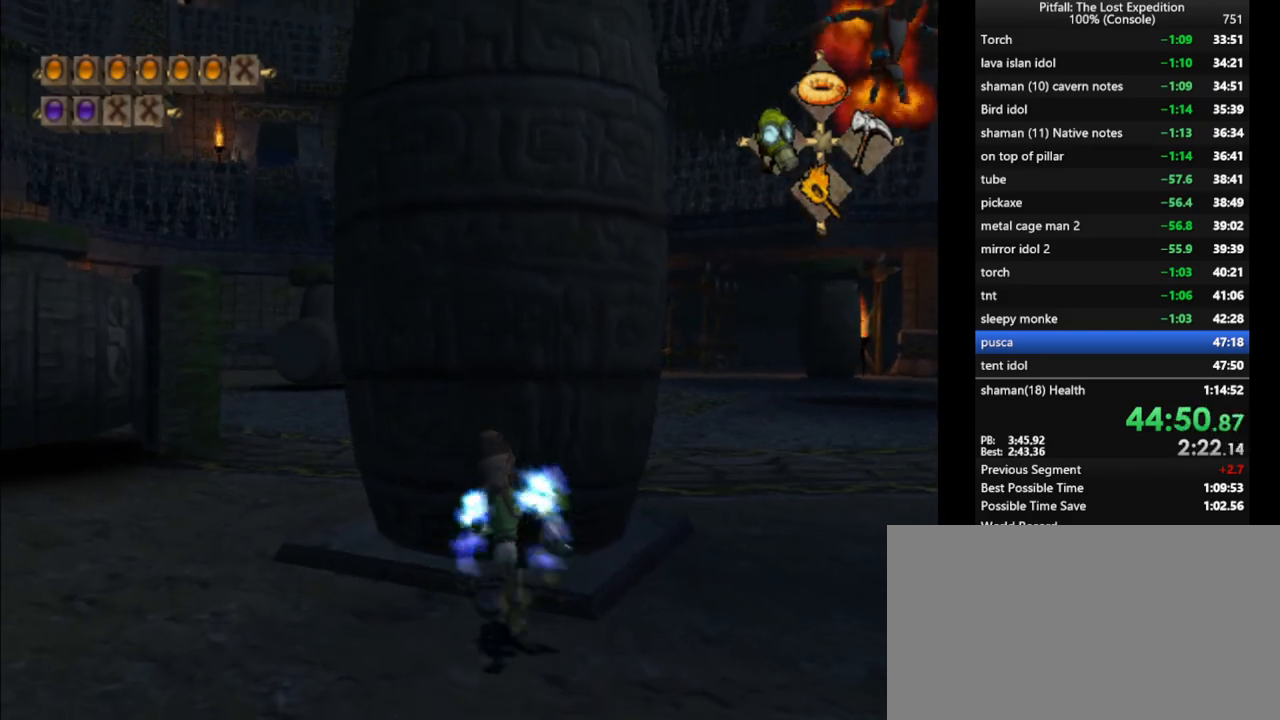
Gameplay with a controller (Nintendo layout); each line is a JSON object with the inputs held at the frame after it. "events" lists button and stick changes between this image and that frame as [ms after this image, input, new state], when the widget could be followed in between. Not read: L3 R3 START.
{"buttons": [], "left_stick": "up", "right_stick": "center", "events": [[117, "B", "down"], [167, "A", "down"], [217, "B", "up"], [317, "A", "up"], [433, "A", "down"], [500, "A", "up"]]}
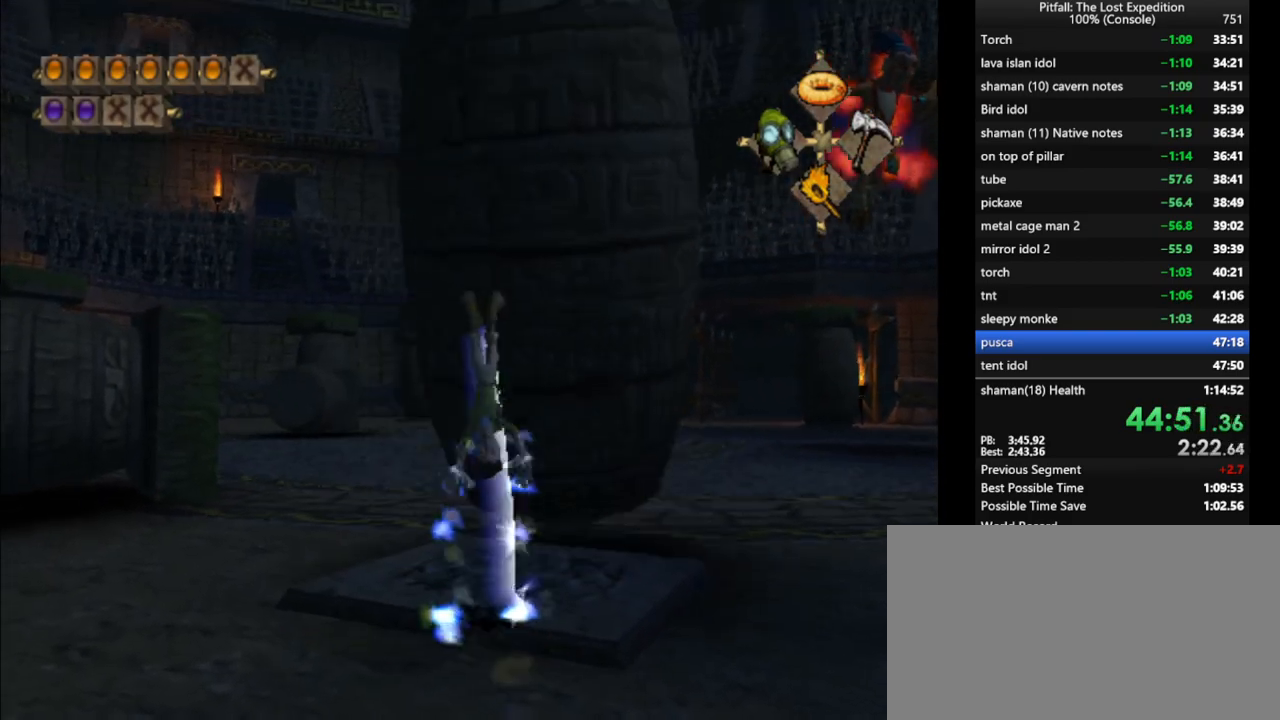
{"buttons": [], "left_stick": "up", "right_stick": "center", "events": [[67, "A", "down"], [133, "A", "up"], [183, "A", "down"], [250, "A", "up"], [317, "A", "down"], [350, "A", "up"], [417, "A", "down"], [500, "A", "up"]]}
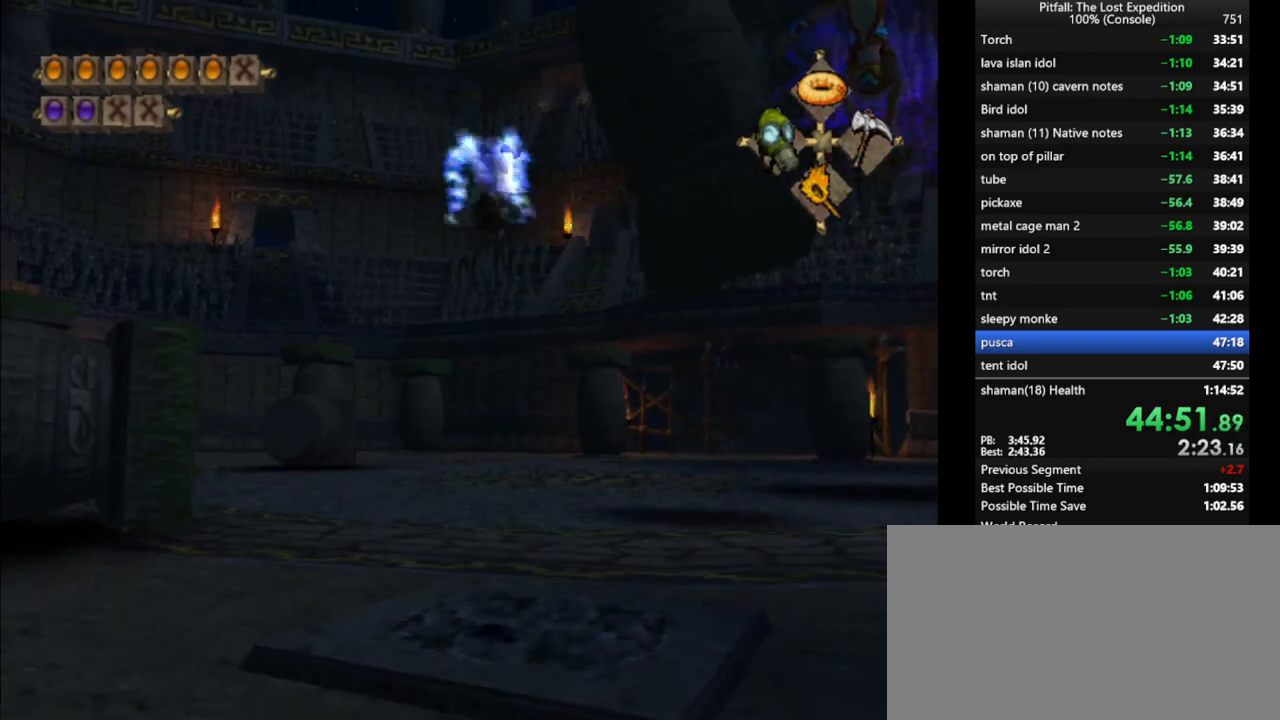
{"buttons": [], "left_stick": "up", "right_stick": "center", "events": [[33, "A", "down"], [83, "A", "up"], [150, "A", "down"], [200, "A", "up"], [250, "A", "down"], [283, "A", "up"]]}
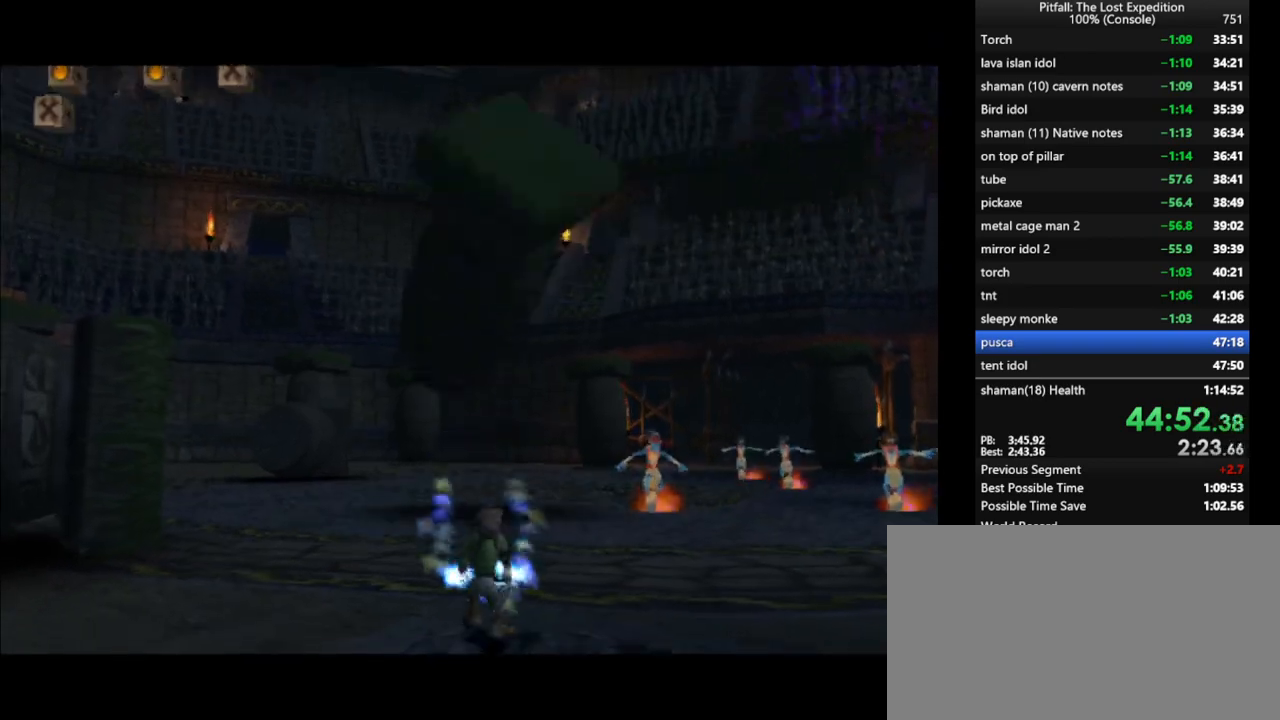
{"buttons": ["L1"], "left_stick": "up", "right_stick": "center", "events": [[50, "X", "down"], [100, "X", "up"], [133, "L1", "down"], [283, "X", "down"], [333, "X", "up"], [400, "X", "down"], [483, "X", "up"]]}
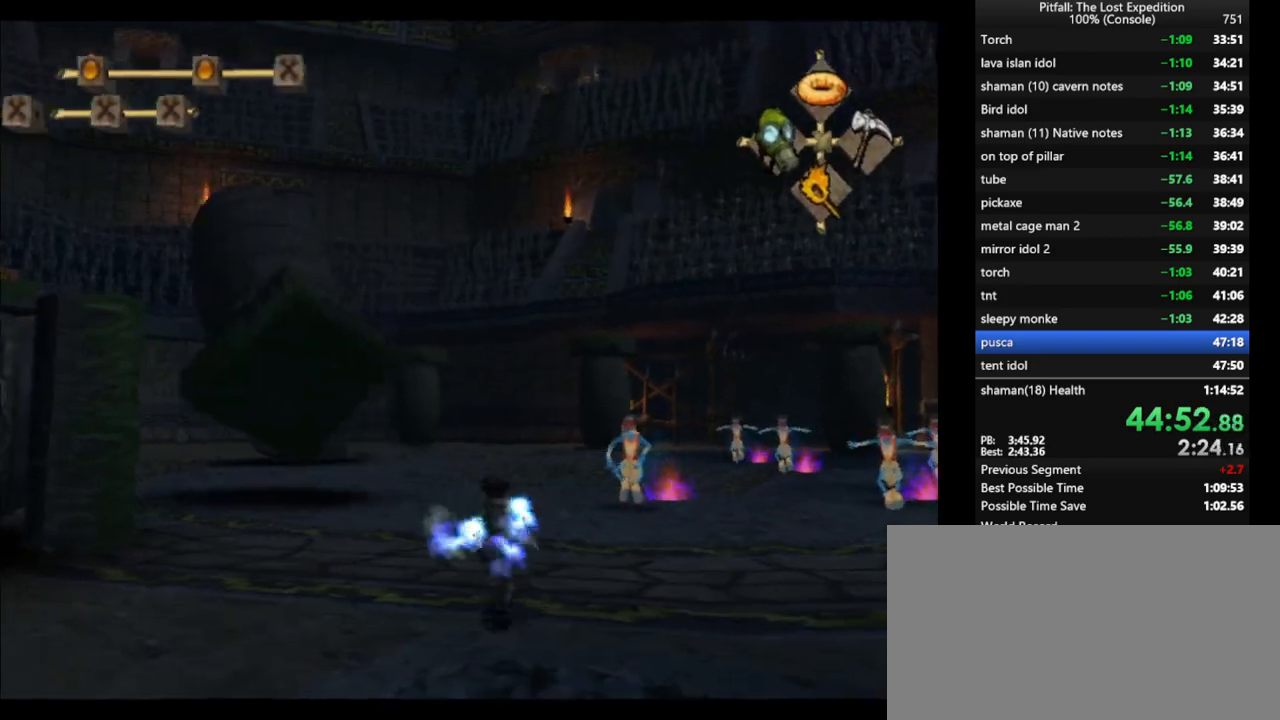
{"buttons": ["B", "L1"], "left_stick": "up", "right_stick": "center", "events": [[50, "X", "down"], [200, "X", "up"], [233, "L1", "up"], [283, "X", "down"], [317, "X", "up"], [350, "L1", "down"], [350, "X", "down"], [400, "X", "up"], [467, "B", "down"]]}
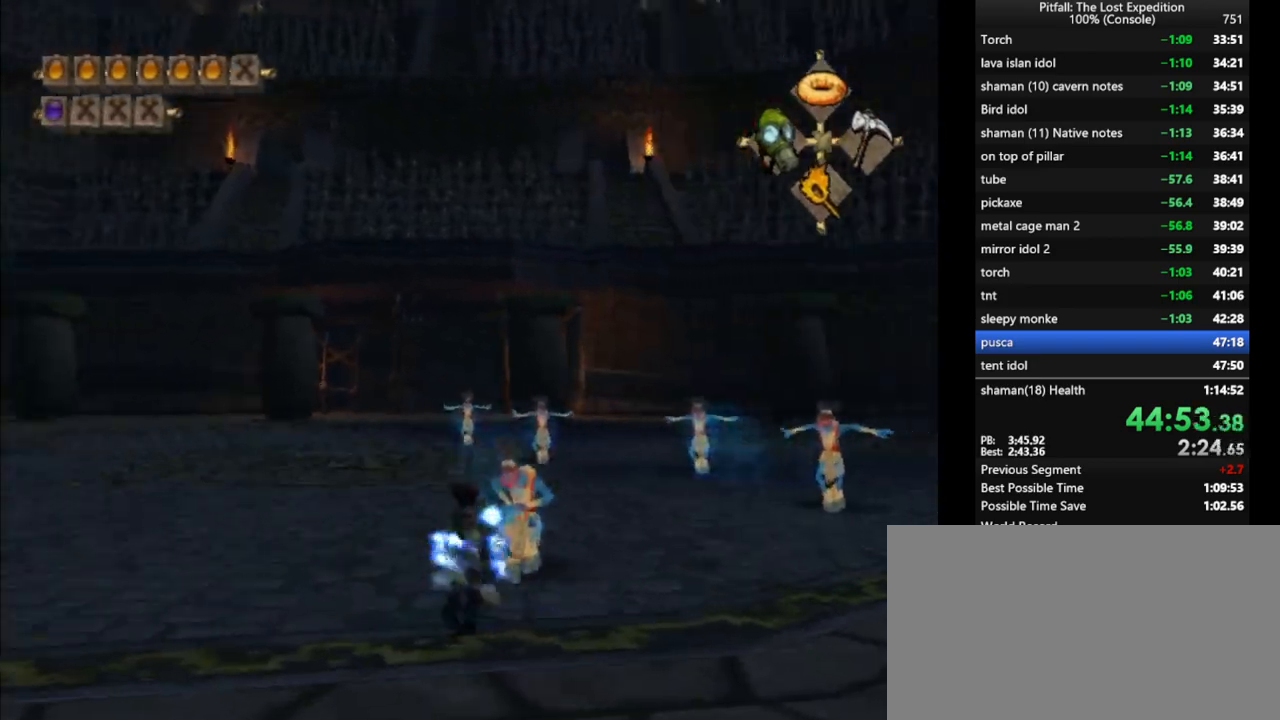
{"buttons": ["X"], "left_stick": "up", "right_stick": "center", "events": [[33, "left_stick", "up-right"], [67, "B", "up"], [150, "X", "down"], [217, "X", "up"], [283, "X", "down"], [317, "left_stick", "up"], [333, "X", "up"], [367, "L1", "up"], [400, "X", "down"], [433, "X", "up"], [500, "X", "down"]]}
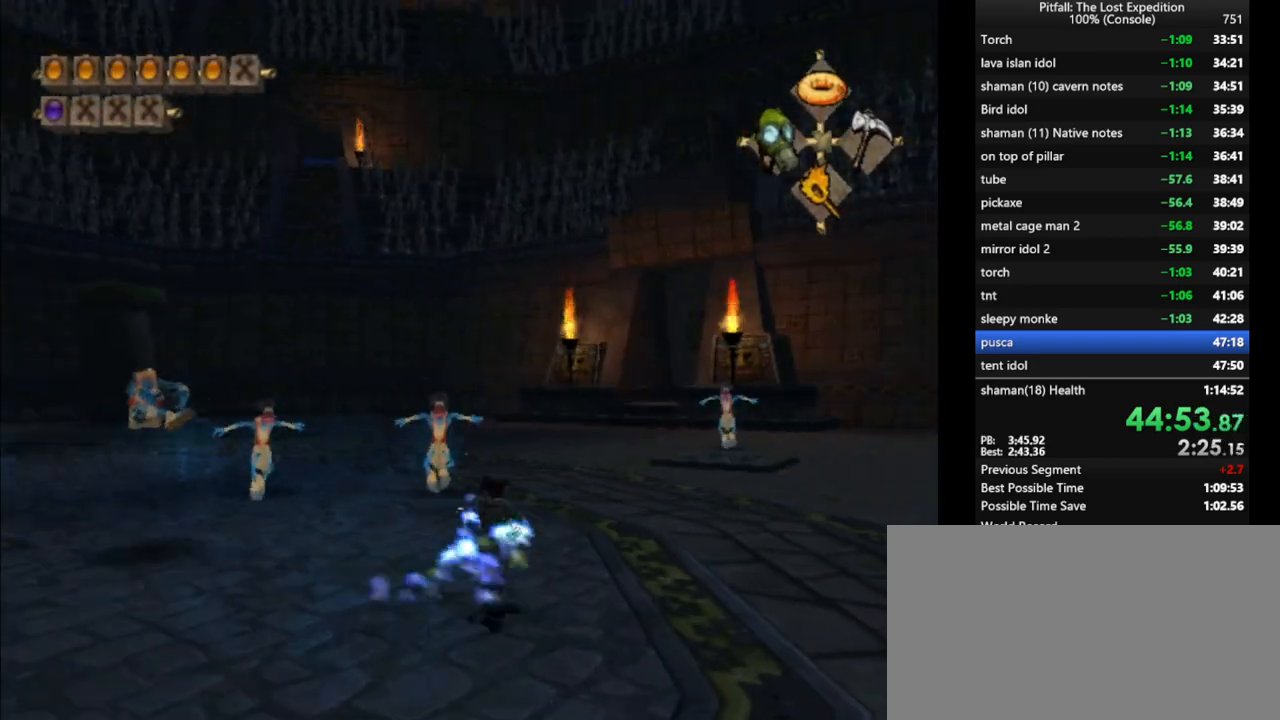
{"buttons": [], "left_stick": "up-left", "right_stick": "center", "events": [[33, "left_stick", "up-left"], [67, "X", "up"], [100, "X", "down"], [167, "X", "up"], [200, "left_stick", "up"], [317, "X", "down"], [317, "left_stick", "up-left"], [350, "X", "up"], [417, "X", "down"], [483, "X", "up"]]}
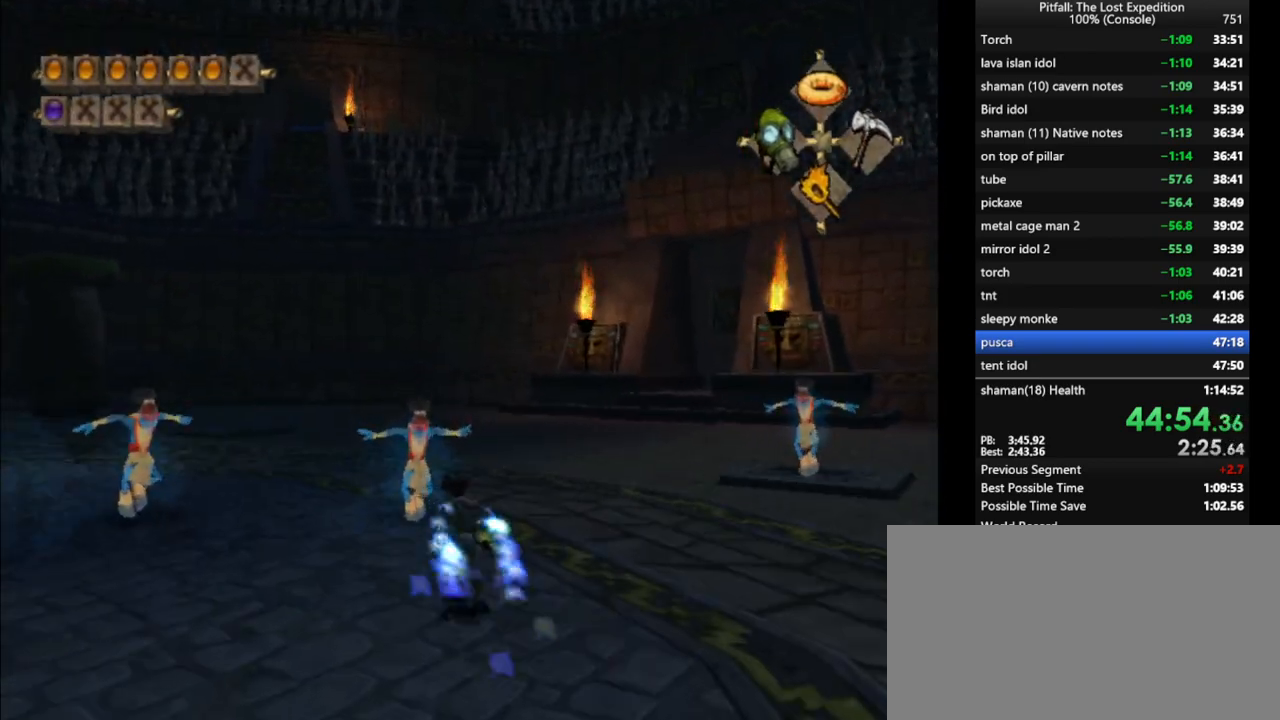
{"buttons": ["X", "R1"], "left_stick": "up-left", "right_stick": "center", "events": [[100, "B", "down"], [217, "B", "up"], [217, "R1", "down"], [333, "X", "down"], [433, "X", "up"], [500, "X", "down"]]}
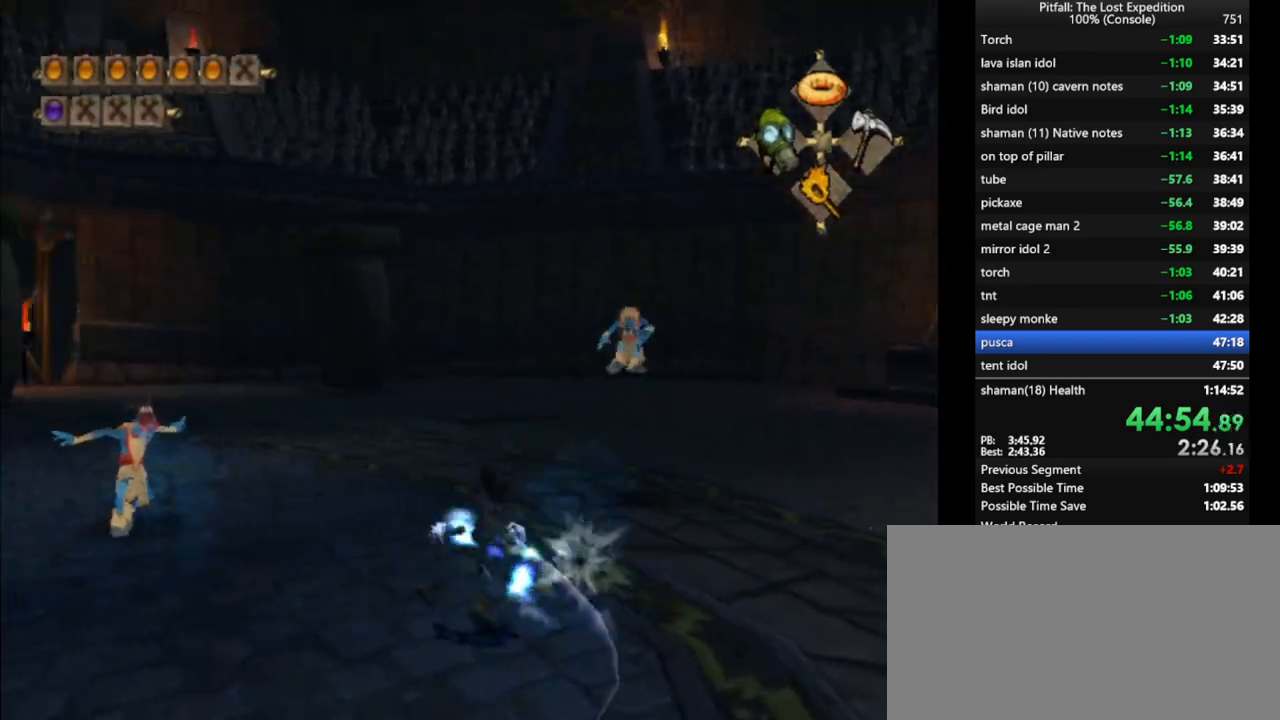
{"buttons": ["R1"], "left_stick": "up", "right_stick": "center", "events": [[67, "X", "up"], [100, "X", "down"], [150, "X", "up"], [183, "left_stick", "up"], [200, "X", "down"], [267, "X", "up"], [317, "X", "down"], [350, "X", "up"]]}
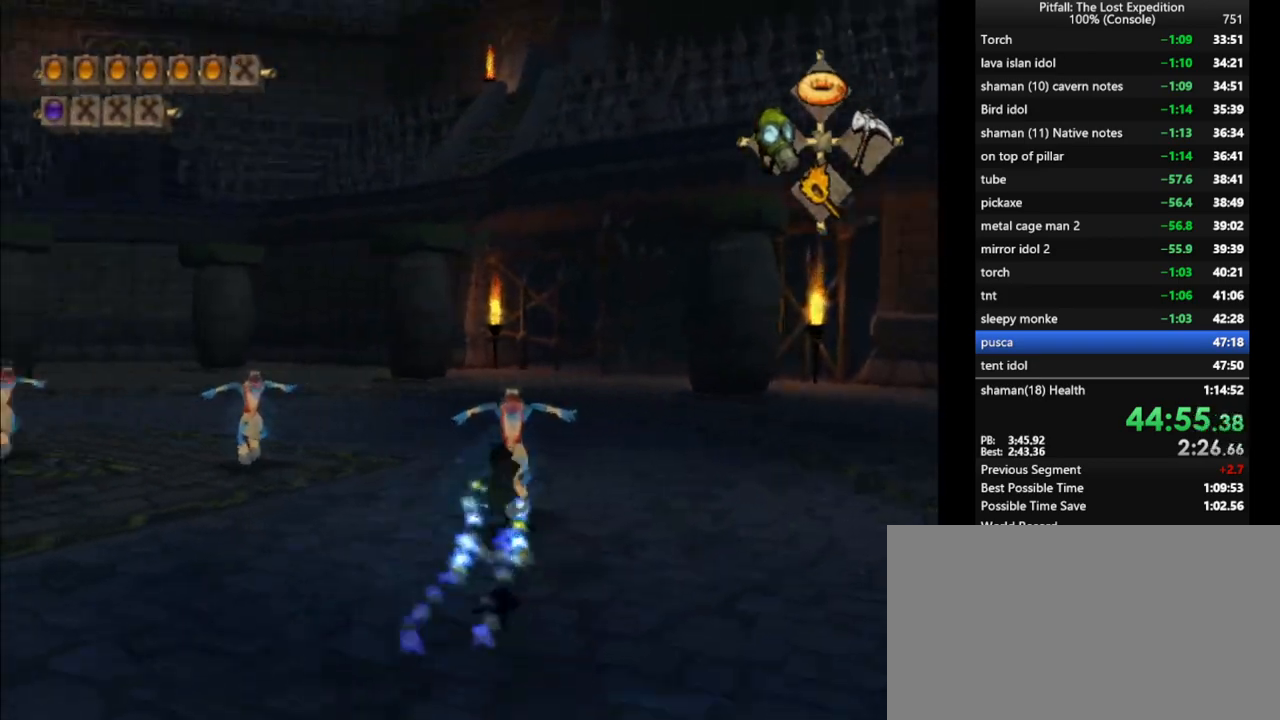
{"buttons": [], "left_stick": "up", "right_stick": "center", "events": [[33, "B", "down"], [33, "left_stick", "up-right"], [100, "R1", "up"], [117, "B", "up"], [133, "left_stick", "up"], [167, "R1", "down"], [217, "X", "down"], [283, "X", "up"], [350, "R1", "up"], [350, "X", "down"], [417, "X", "up"], [467, "X", "down"], [500, "X", "up"]]}
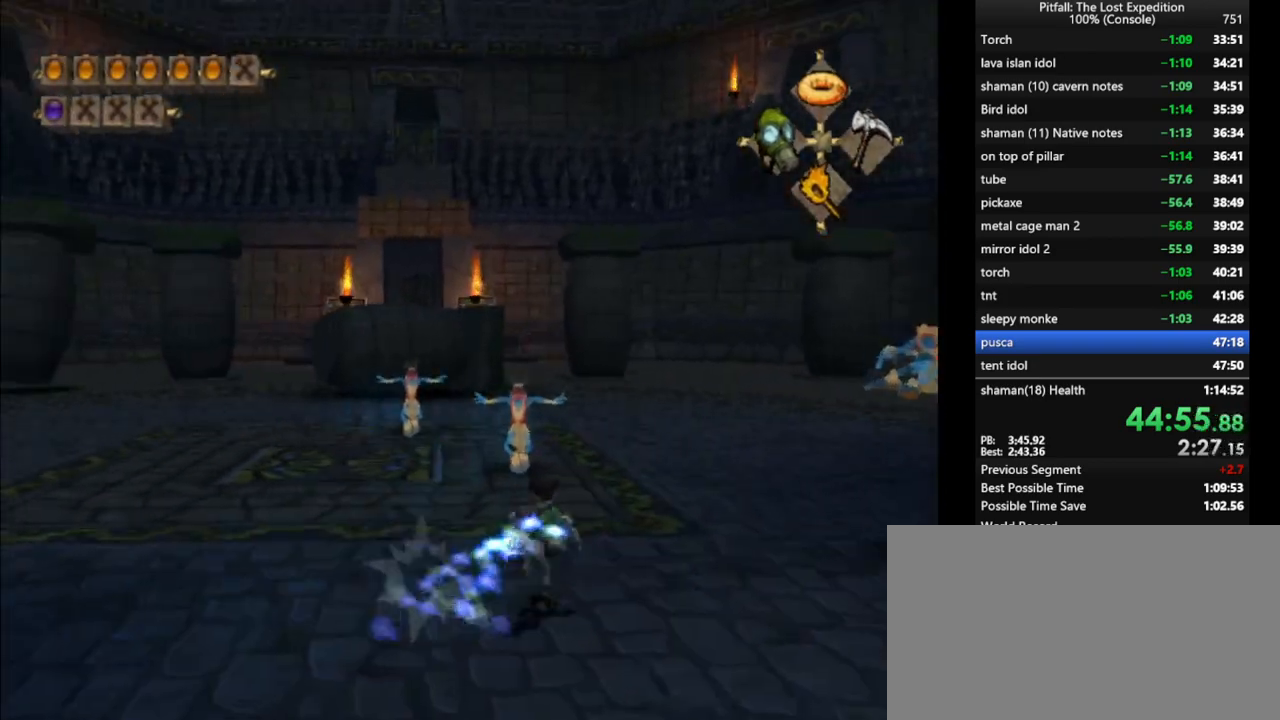
{"buttons": [], "left_stick": "up", "right_stick": "center", "events": [[83, "X", "down"], [100, "X", "up"], [150, "X", "down"], [250, "R1", "down"], [283, "X", "up"], [383, "X", "down"], [417, "X", "up"], [450, "R1", "up"], [450, "X", "down"], [500, "X", "up"]]}
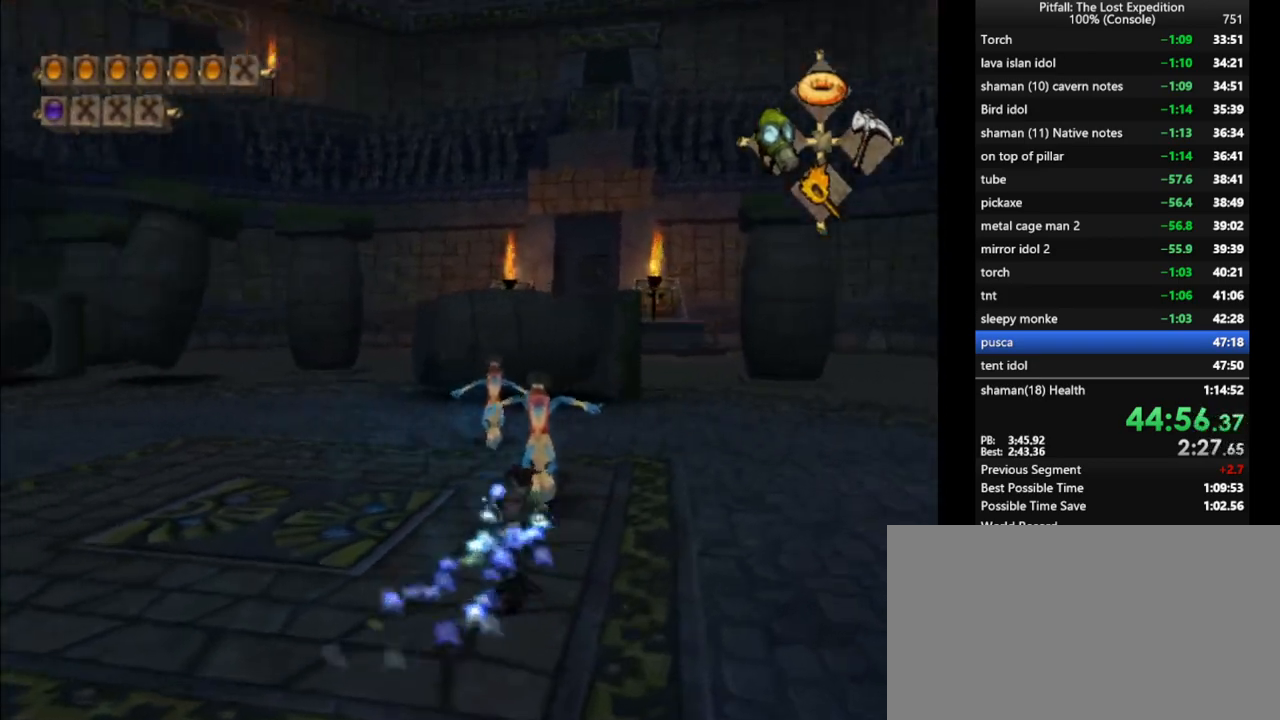
{"buttons": [], "left_stick": "up", "right_stick": "center", "events": [[50, "X", "down"], [67, "X", "up"], [167, "B", "down"], [283, "B", "up"], [300, "R1", "down"], [367, "X", "down"], [450, "X", "up"], [500, "R1", "up"]]}
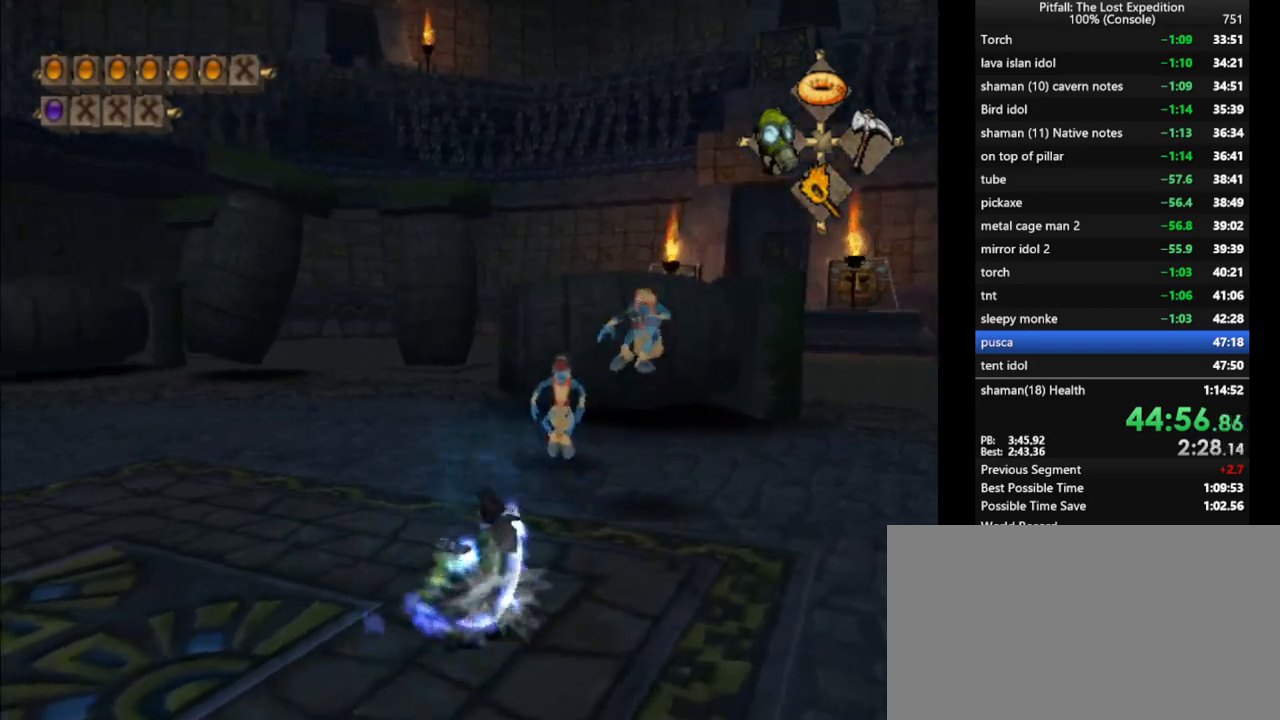
{"buttons": ["B"], "left_stick": "up-right", "right_stick": "center", "events": [[17, "X", "down"], [50, "left_stick", "up-right"], [83, "X", "up"], [133, "X", "down"], [183, "X", "up"], [233, "X", "down"], [250, "X", "up"], [317, "X", "down"], [367, "X", "up"], [433, "B", "down"]]}
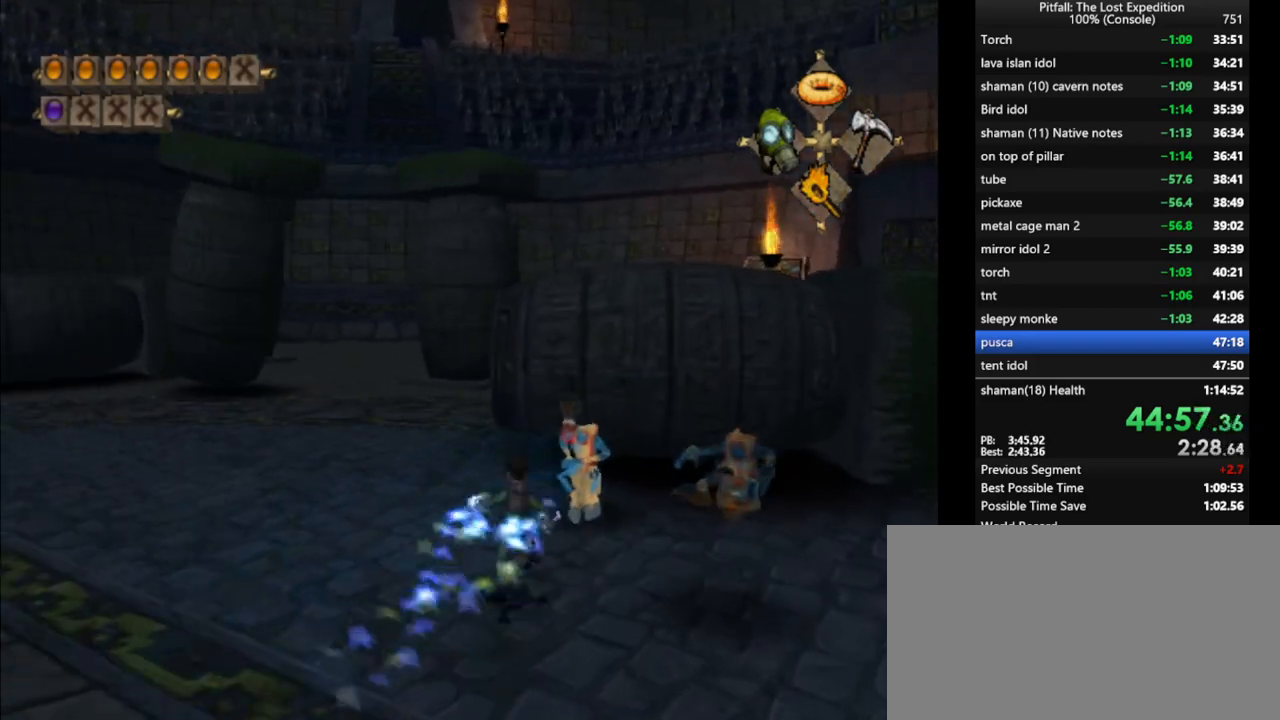
{"buttons": ["X", "R1"], "left_stick": "up-left", "right_stick": "center", "events": [[33, "B", "up"], [33, "R1", "down"], [100, "left_stick", "up-left"], [167, "X", "down"], [200, "left_stick", "left"], [217, "X", "up"], [267, "X", "down"], [333, "X", "up"], [417, "X", "down"], [450, "left_stick", "up-left"], [483, "X", "up"], [500, "X", "down"]]}
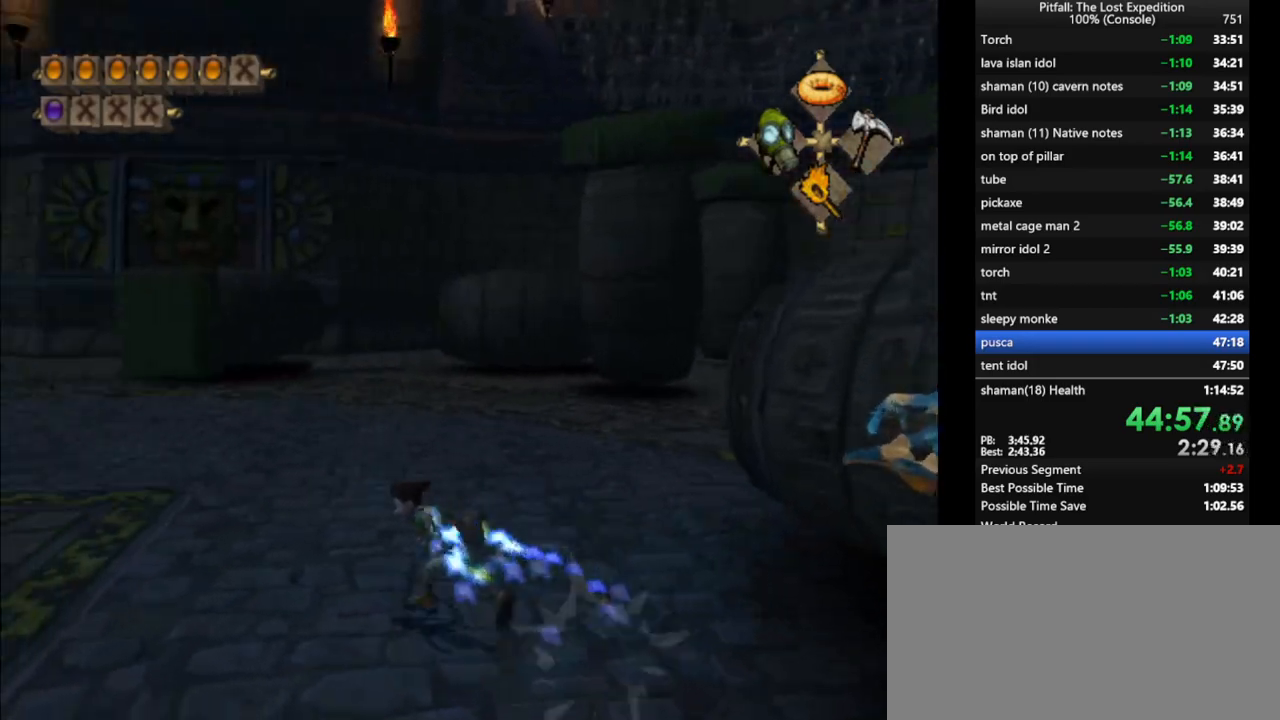
{"buttons": ["R1"], "left_stick": "up-left", "right_stick": "center", "events": [[67, "X", "up"], [83, "X", "down"], [133, "X", "up"], [200, "X", "down"], [283, "X", "up"], [333, "X", "down"], [383, "X", "up"], [433, "X", "down"], [483, "X", "up"]]}
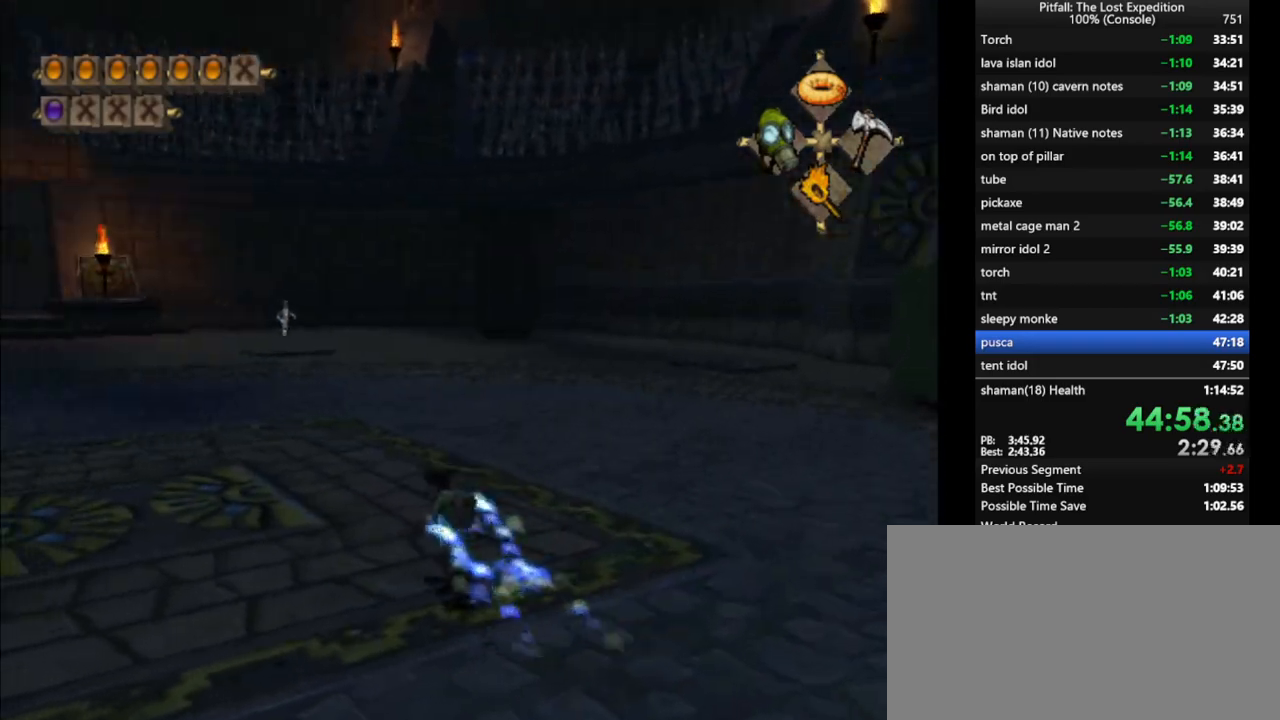
{"buttons": ["X"], "left_stick": "up", "right_stick": "center", "events": [[33, "X", "down"], [83, "left_stick", "up"], [100, "X", "up"], [133, "X", "down"], [150, "R1", "up"], [200, "L1", "down"], [300, "X", "up"], [367, "X", "down"], [383, "L1", "up"], [400, "X", "up"], [467, "X", "down"]]}
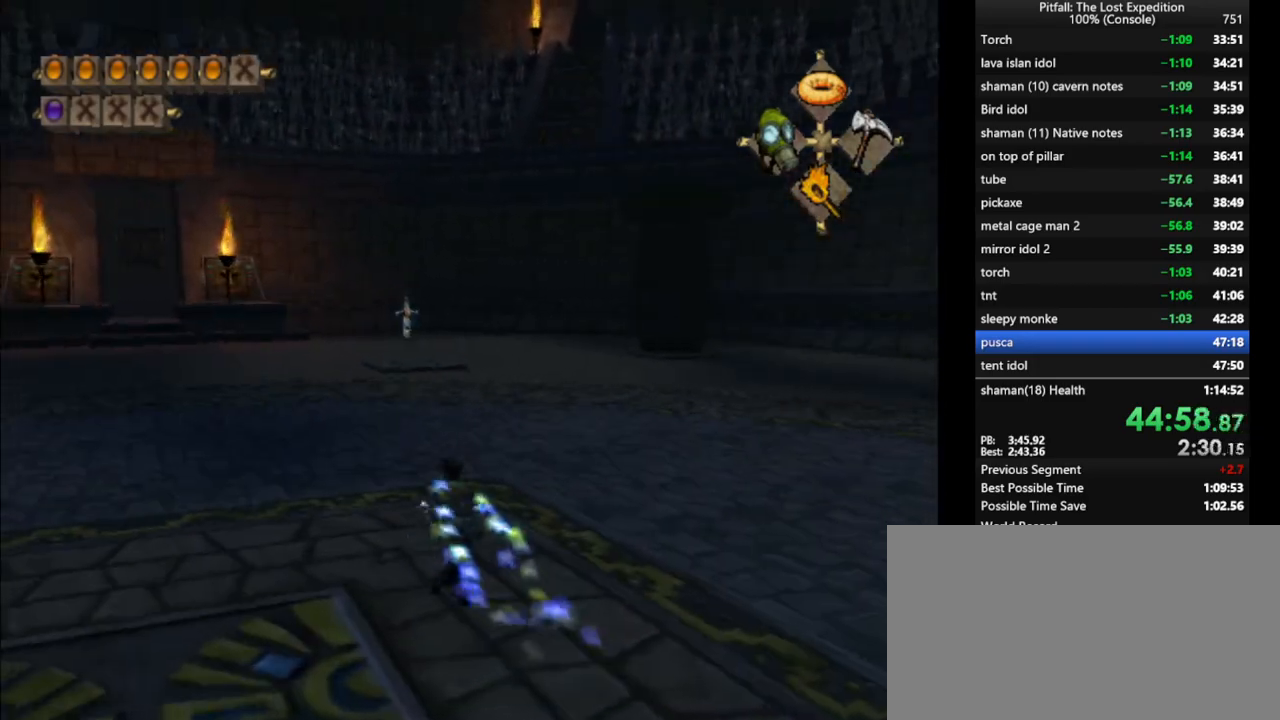
{"buttons": [], "left_stick": "up", "right_stick": "center", "events": [[17, "X", "up"], [83, "X", "down"], [117, "X", "up"], [200, "X", "down"], [250, "X", "up"], [317, "X", "down"], [367, "X", "up"], [433, "X", "down"], [483, "X", "up"]]}
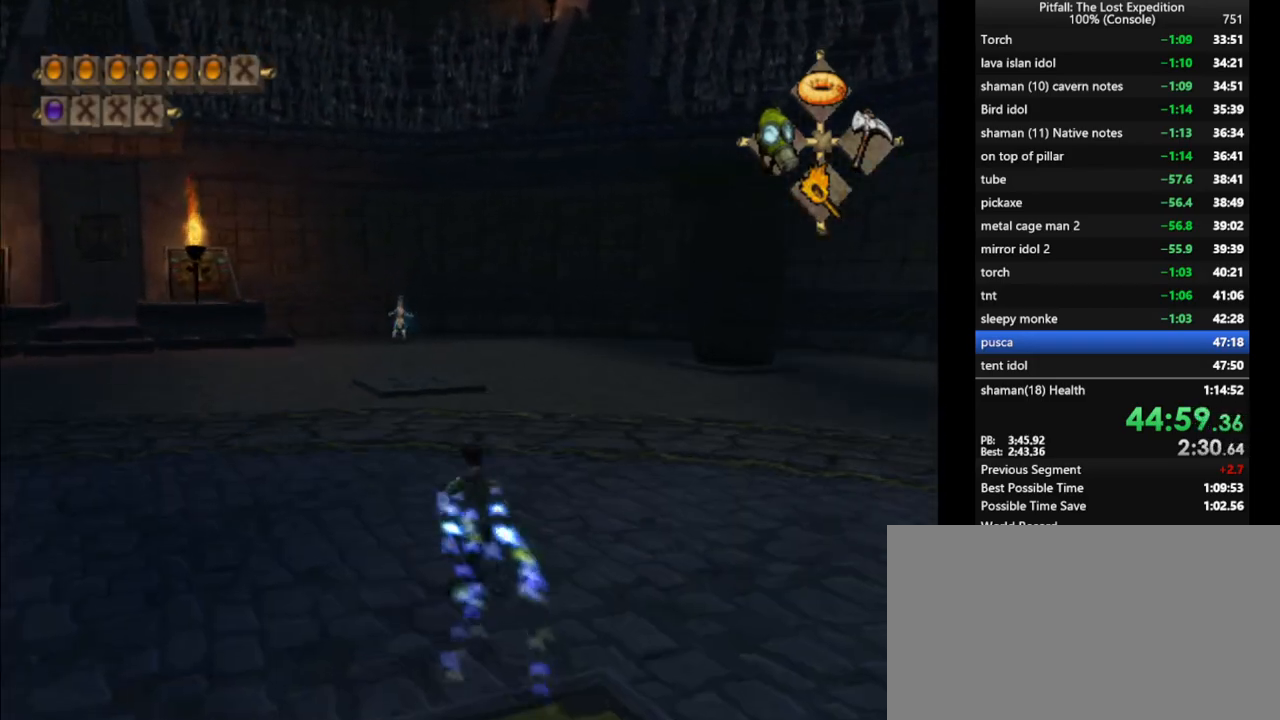
{"buttons": ["X"], "left_stick": "up-left", "right_stick": "center", "events": [[50, "X", "down"], [100, "X", "up"], [167, "X", "down"], [300, "X", "up"], [350, "X", "down"], [417, "X", "up"], [417, "left_stick", "up-left"], [467, "X", "down"]]}
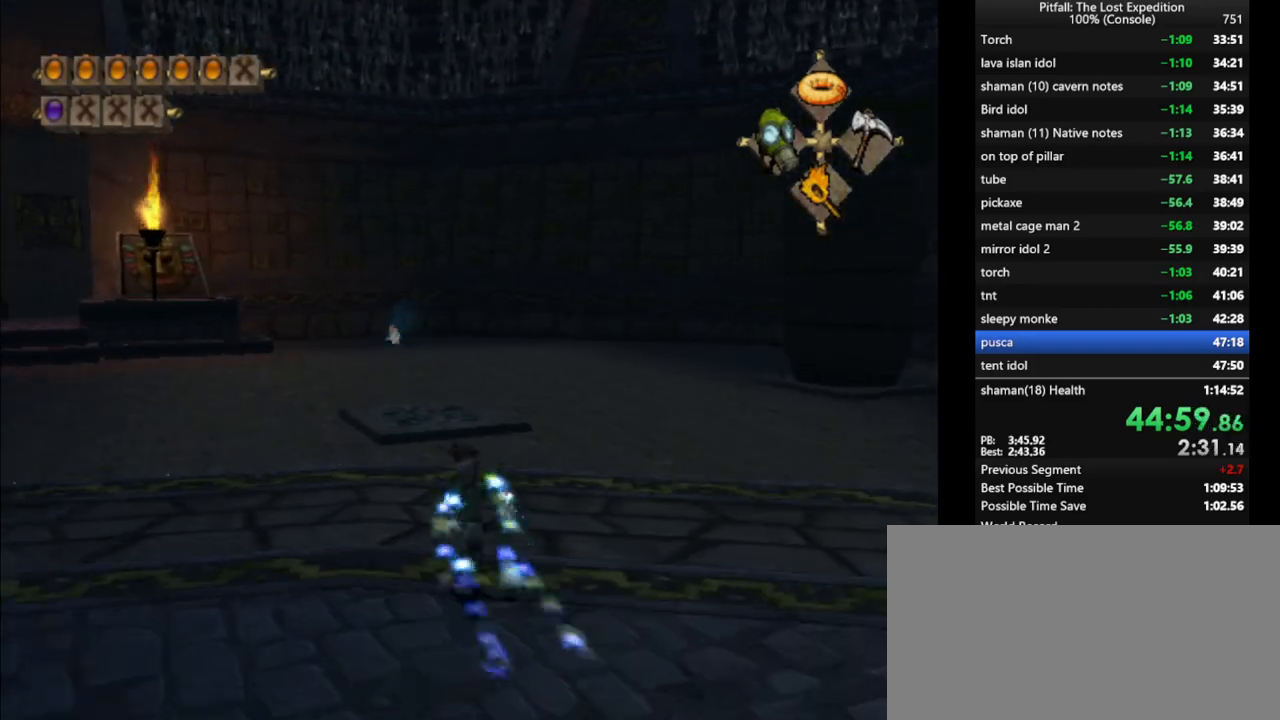
{"buttons": ["L1"], "left_stick": "up", "right_stick": "center", "events": [[33, "X", "up"], [83, "X", "down"], [150, "X", "up"], [217, "X", "down"], [283, "X", "up"], [333, "X", "down"], [383, "left_stick", "up"], [400, "X", "up"], [433, "L1", "down"], [433, "X", "down"], [500, "X", "up"]]}
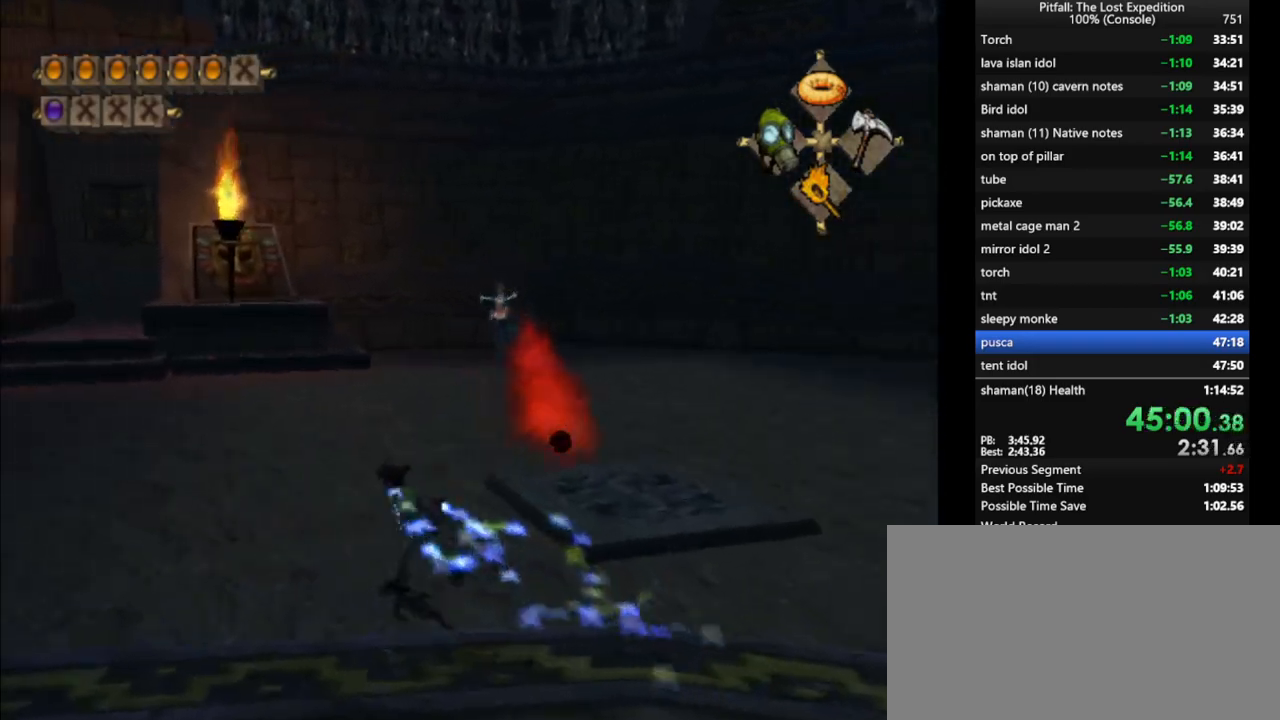
{"buttons": ["X"], "left_stick": "up", "right_stick": "center", "events": [[50, "X", "down"], [83, "L1", "up"], [133, "X", "up"], [267, "X", "down"], [317, "X", "up"], [383, "X", "down"], [433, "X", "up"], [500, "X", "down"]]}
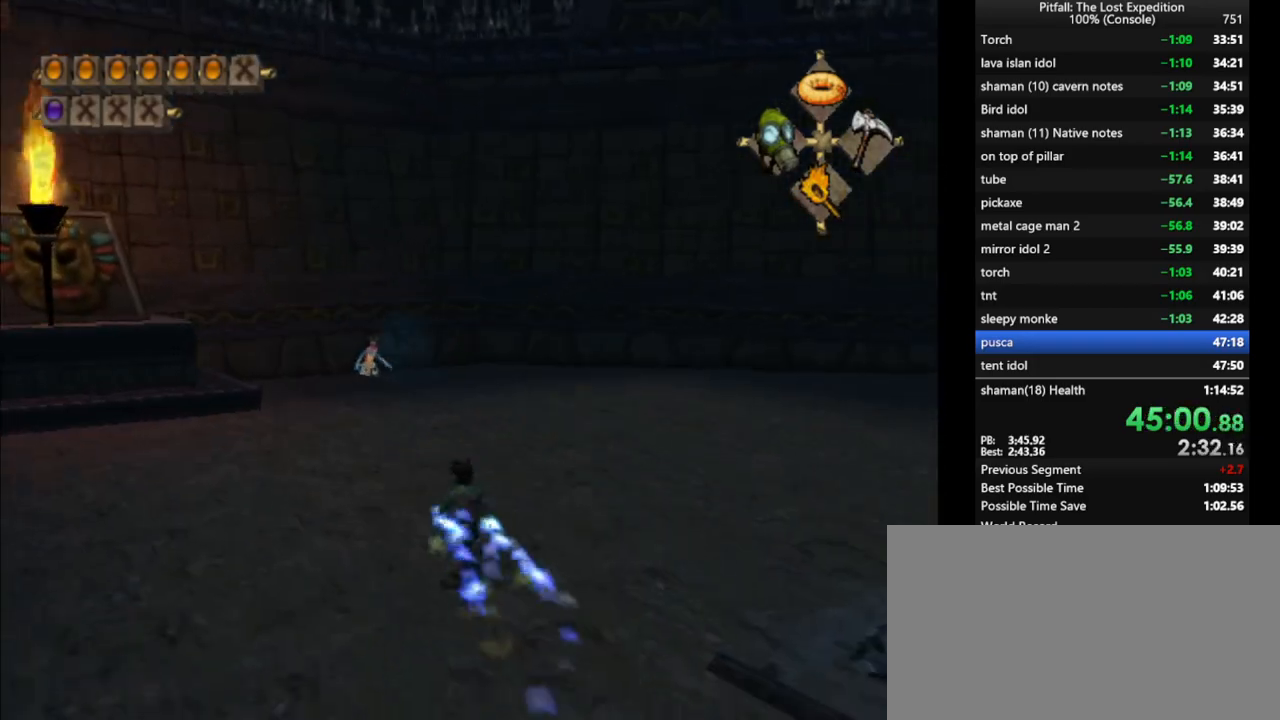
{"buttons": [], "left_stick": "up", "right_stick": "center", "events": [[33, "X", "up"], [67, "left_stick", "up-left"], [100, "X", "down"], [150, "X", "up"], [217, "X", "down"], [267, "X", "up"], [333, "X", "down"], [367, "left_stick", "up"], [400, "X", "up"], [450, "X", "down"], [500, "X", "up"]]}
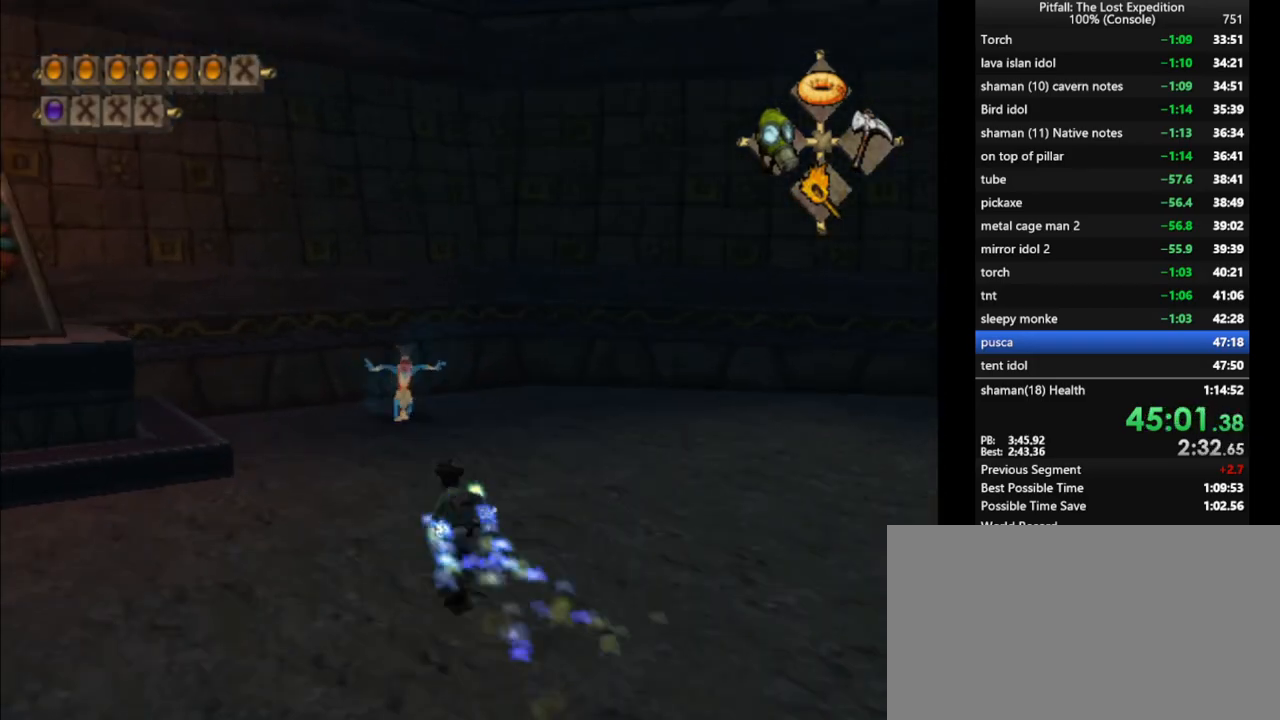
{"buttons": ["L1"], "left_stick": "up", "right_stick": "center", "events": [[83, "X", "down"], [117, "X", "up"], [167, "X", "down"], [250, "X", "up"], [317, "B", "down"], [317, "L1", "down"], [417, "B", "up"]]}
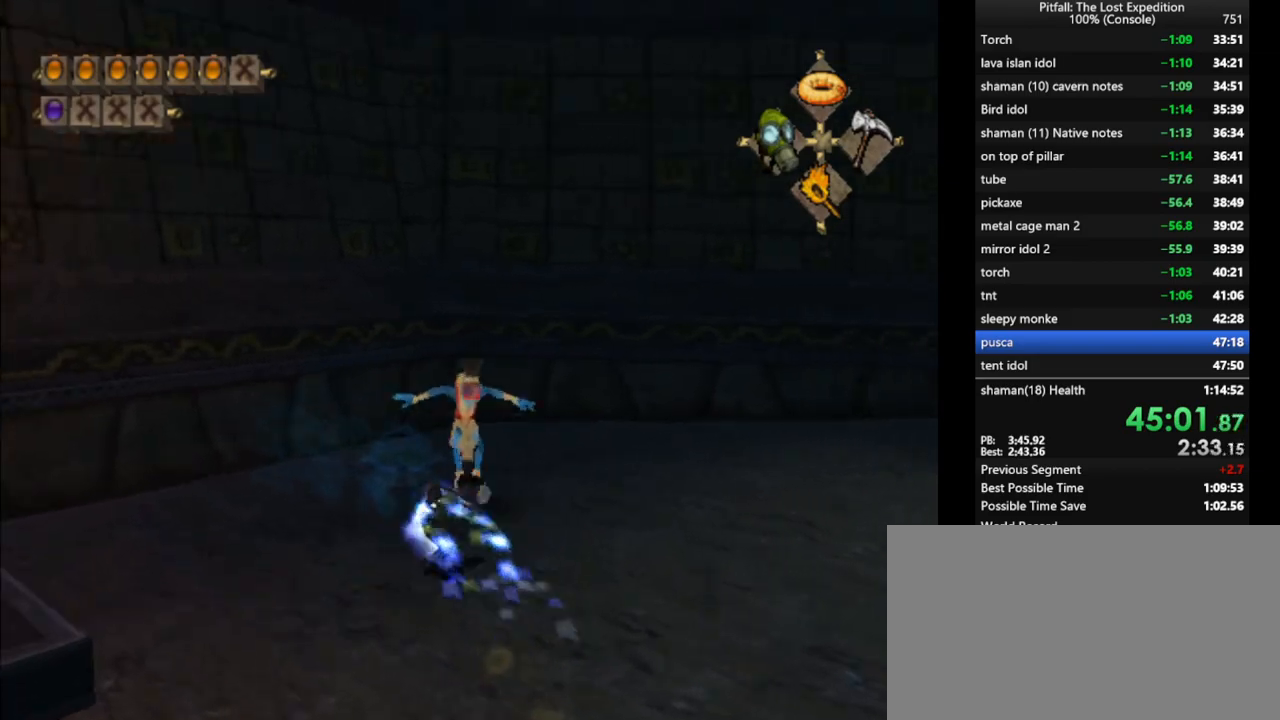
{"buttons": ["L1"], "left_stick": "up-right", "right_stick": "center", "events": [[17, "X", "down"], [33, "left_stick", "up-right"], [83, "X", "up"], [133, "left_stick", "right"], [167, "X", "down"], [250, "X", "up"], [300, "X", "down"], [350, "X", "up"], [433, "X", "down"], [483, "X", "up"], [483, "left_stick", "up-right"]]}
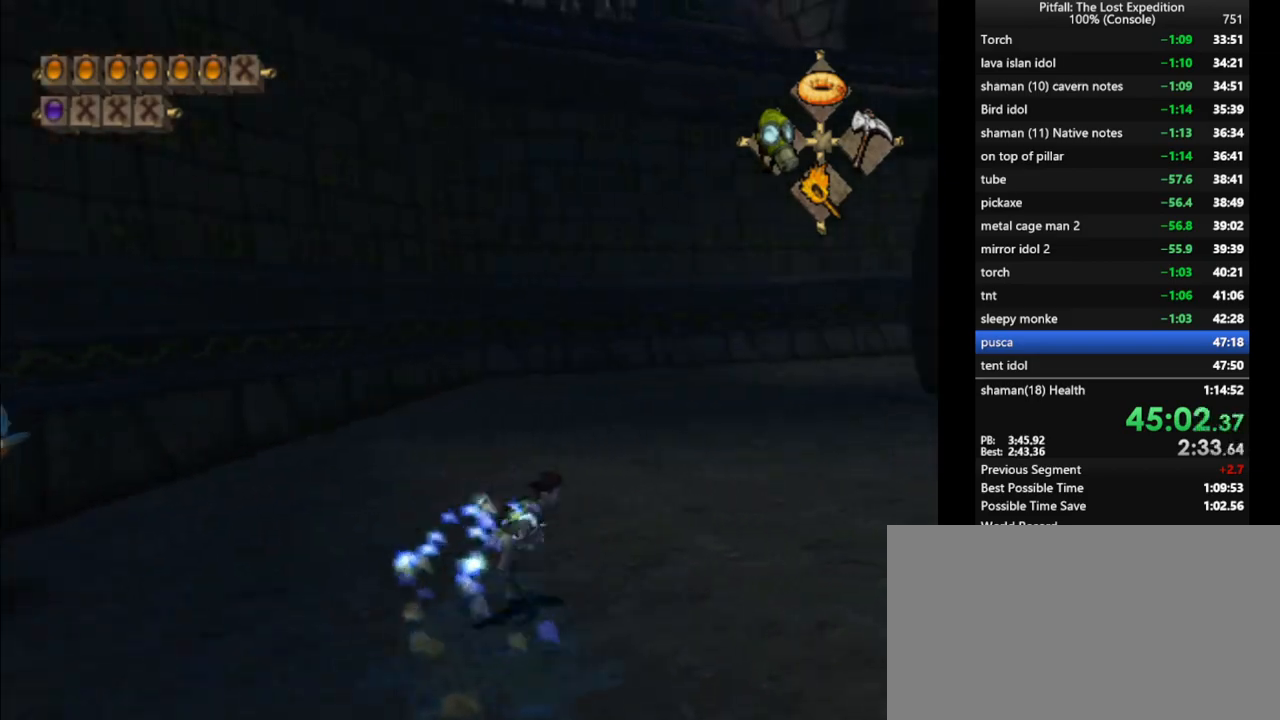
{"buttons": ["L1"], "left_stick": "up", "right_stick": "center", "events": [[33, "X", "down"], [100, "X", "up"], [167, "X", "down"], [200, "X", "up"], [300, "X", "down"], [333, "X", "up"], [350, "left_stick", "up"], [383, "X", "down"], [450, "X", "up"]]}
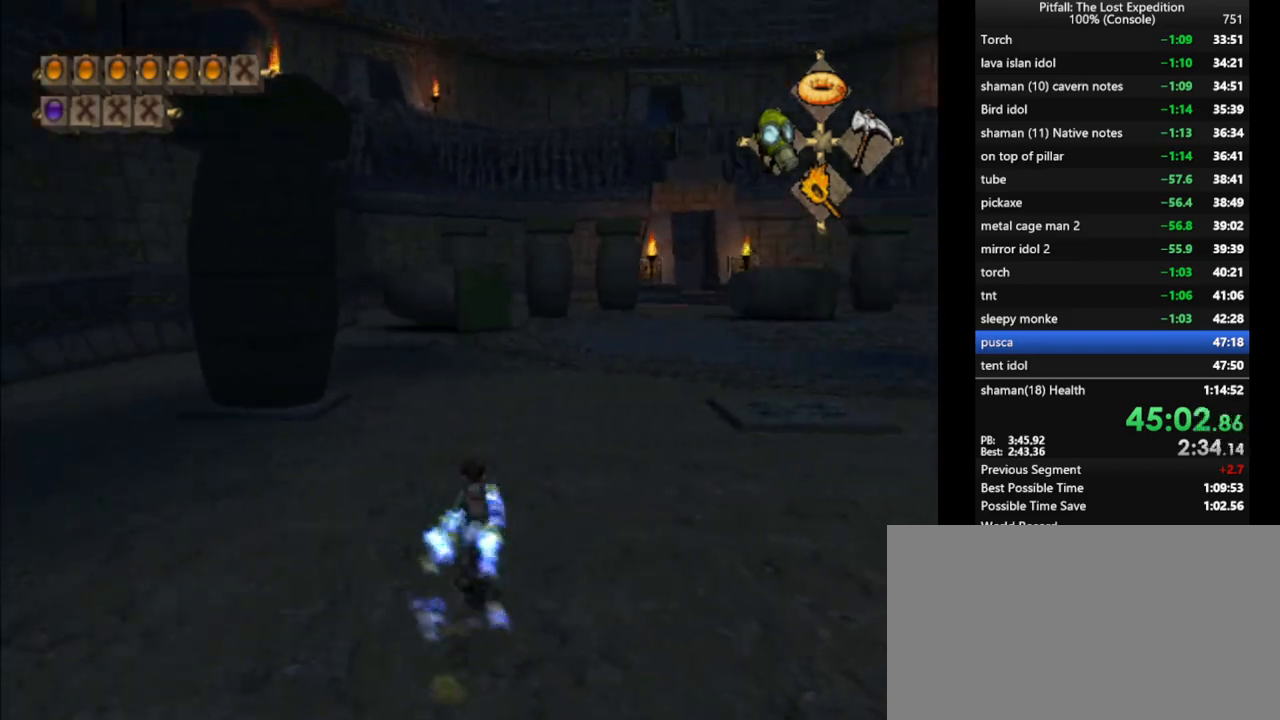
{"buttons": ["X", "R1"], "left_stick": "up-left", "right_stick": "center", "events": [[17, "X", "down"], [67, "L1", "up"], [67, "X", "up"], [117, "X", "down"], [183, "X", "up"], [250, "X", "down"], [300, "X", "up"], [333, "left_stick", "up-left"], [367, "X", "down"], [500, "R1", "down"]]}
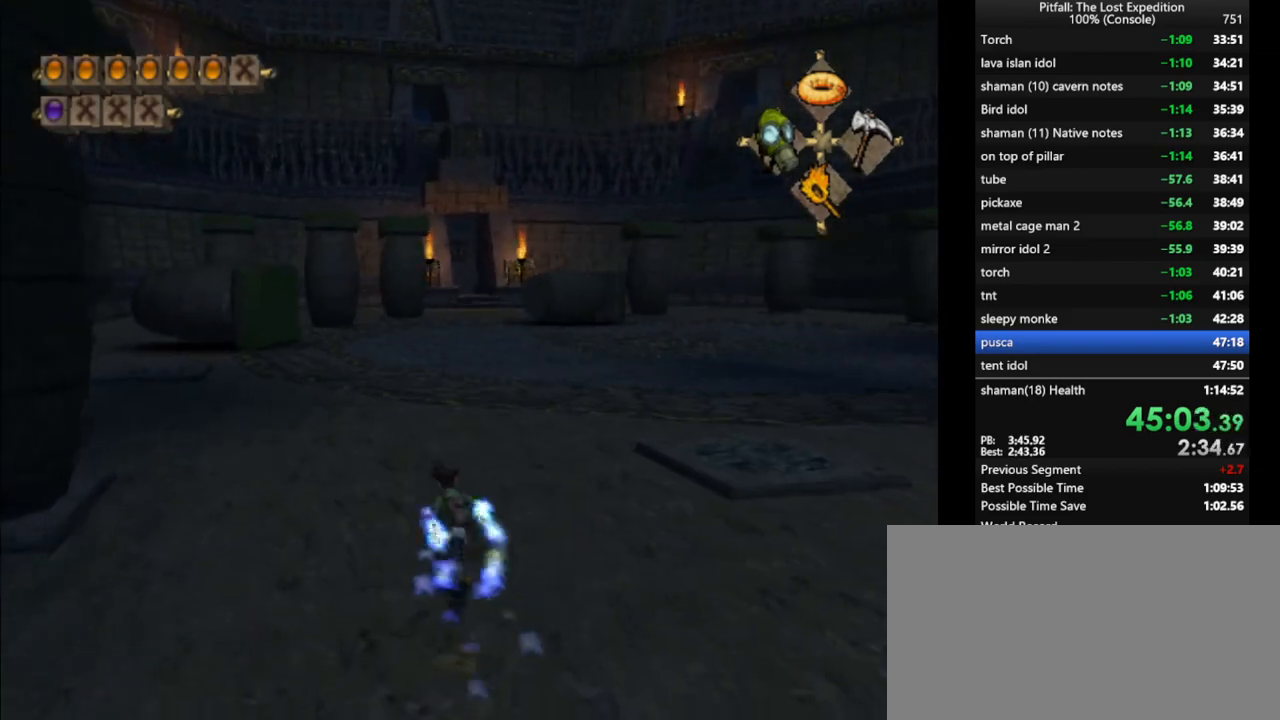
{"buttons": [], "left_stick": "up", "right_stick": "center", "events": [[50, "X", "up"], [117, "R1", "up"], [150, "X", "down"], [167, "X", "up"], [233, "X", "down"], [267, "X", "up"], [300, "R1", "down"], [433, "R1", "up"], [467, "left_stick", "up"]]}
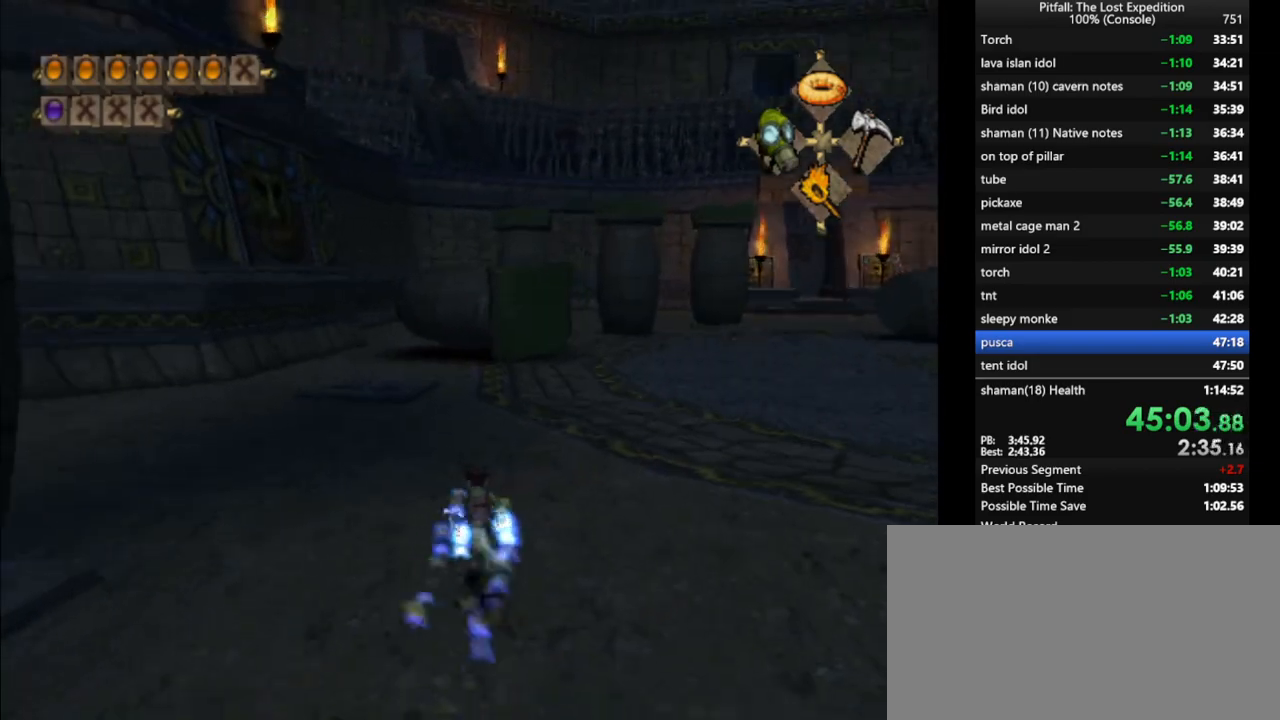
{"buttons": ["X", "L1"], "left_stick": "up", "right_stick": "center", "events": [[33, "X", "down"], [67, "X", "up"], [117, "R1", "down"], [117, "X", "down"], [183, "X", "up"], [200, "R1", "up"], [233, "X", "down"], [267, "X", "up"], [317, "X", "down"], [417, "X", "up"], [450, "X", "down"], [483, "L1", "down"]]}
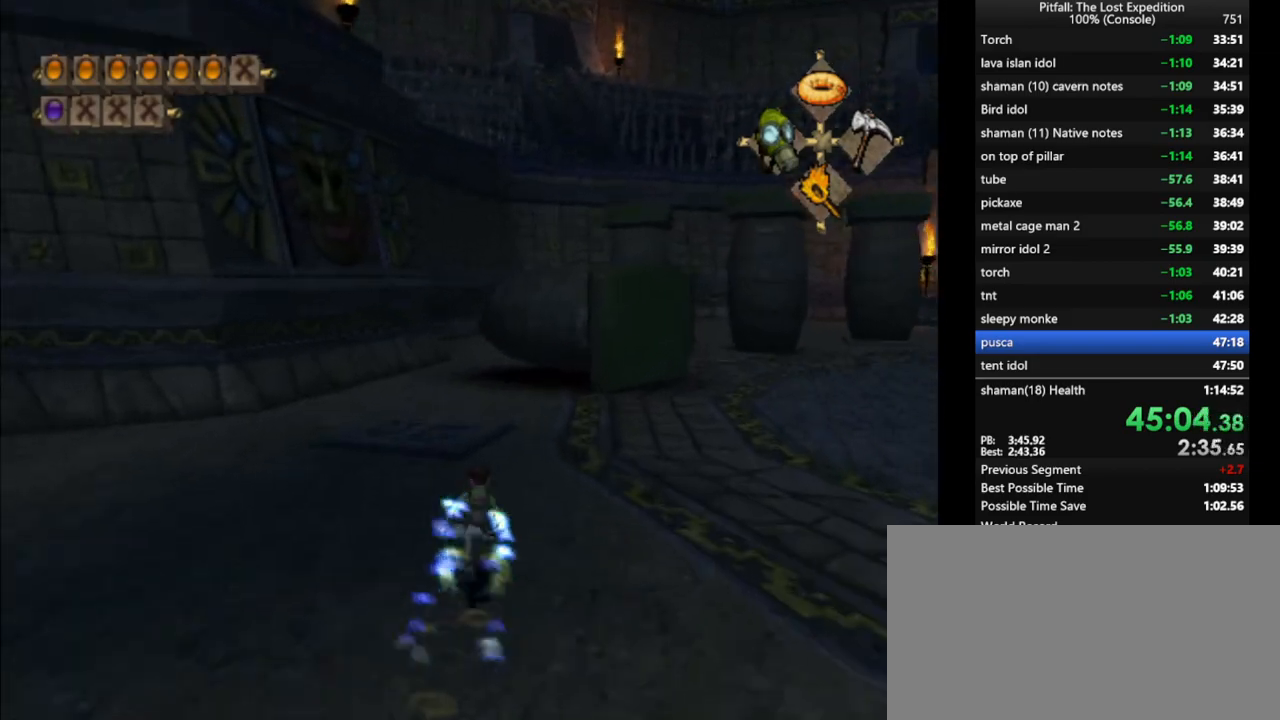
{"buttons": [], "left_stick": "up-left", "right_stick": "center", "events": [[17, "X", "up"], [33, "left_stick", "up-left"], [67, "X", "down"], [100, "L1", "up"], [133, "X", "up"], [183, "X", "down"], [200, "L1", "down"], [233, "X", "up"], [300, "L1", "up"], [300, "X", "down"], [367, "L1", "down"], [367, "X", "up"], [433, "X", "down"], [467, "L1", "up"], [483, "X", "up"]]}
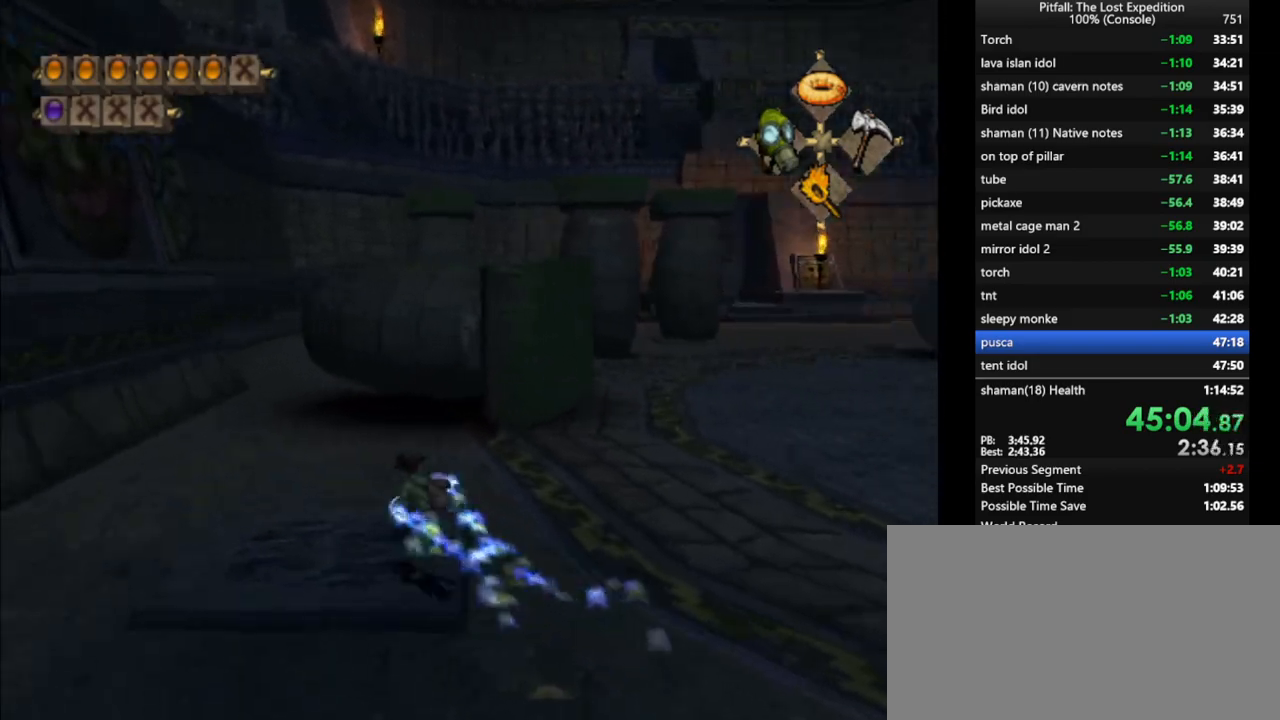
{"buttons": ["L1"], "left_stick": "up-left", "right_stick": "center", "events": [[33, "X", "down"], [50, "L1", "down"], [100, "X", "up"], [183, "X", "down"], [217, "L1", "up"], [233, "X", "up"], [300, "X", "down"], [333, "L1", "down"], [367, "X", "up"], [400, "L1", "up"], [433, "X", "down"], [500, "L1", "down"], [500, "X", "up"]]}
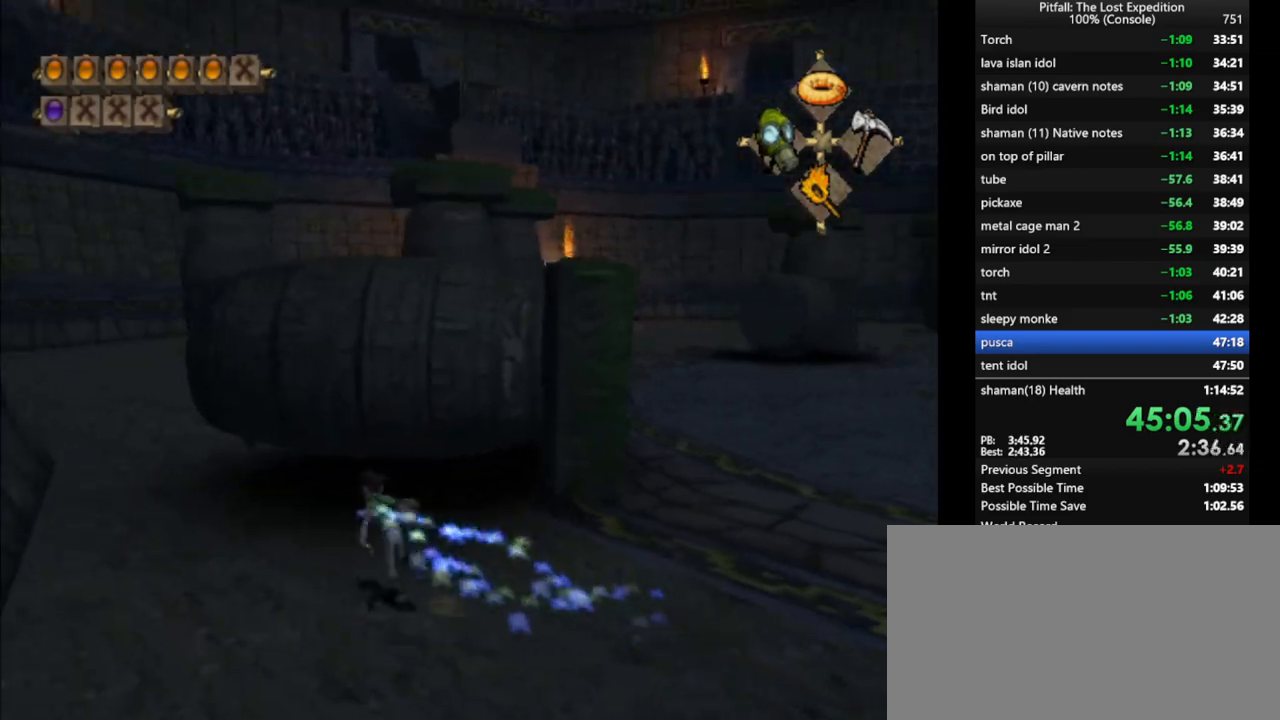
{"buttons": ["L1"], "left_stick": "center", "right_stick": "center", "events": [[67, "X", "down"], [100, "L1", "up"], [100, "X", "up"], [167, "L1", "down"], [500, "left_stick", "center"]]}